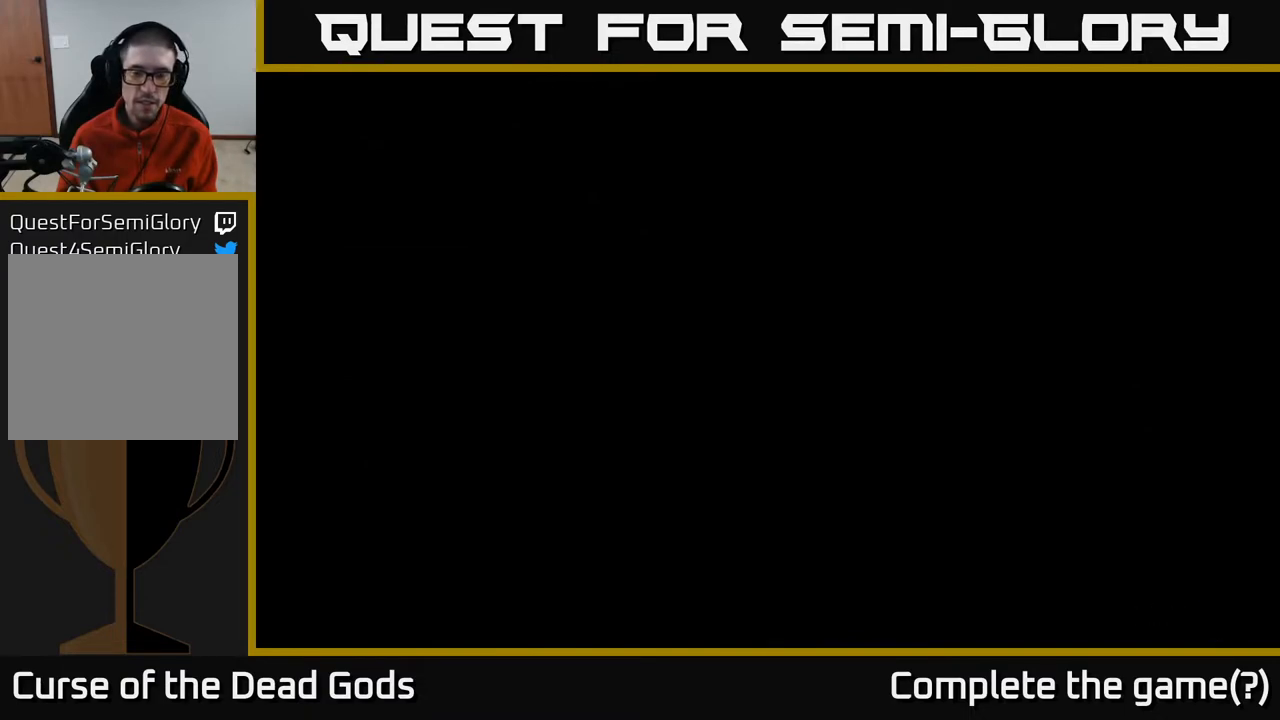
Gameplay with a controller (Xbox layout); each line is a JSON object with the inputs held at the frame after it. "events" lists button and stick changes between this image and that frame as [ms after this image, input, new state], when the widget could be followed in between.
{"buttons": [], "left_stick": "up", "right_stick": "center", "events": [[100, "left_stick", "up"]]}
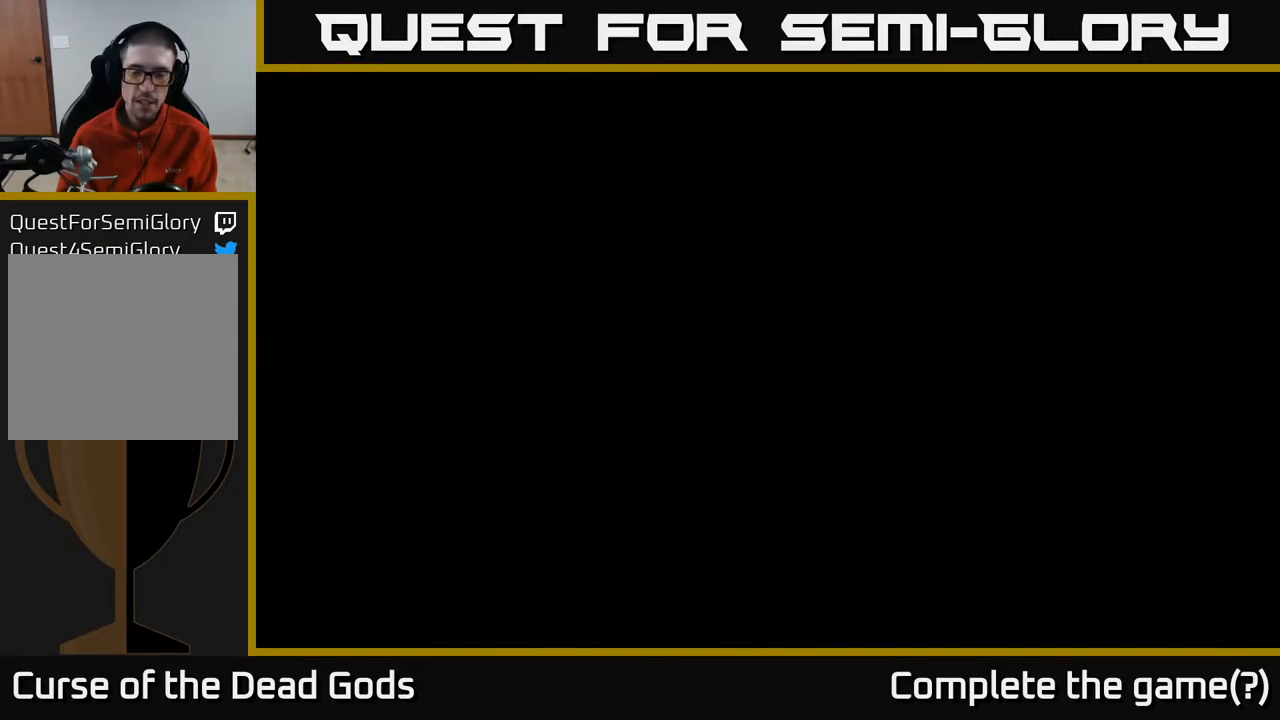
{"buttons": [], "left_stick": "up", "right_stick": "center", "events": []}
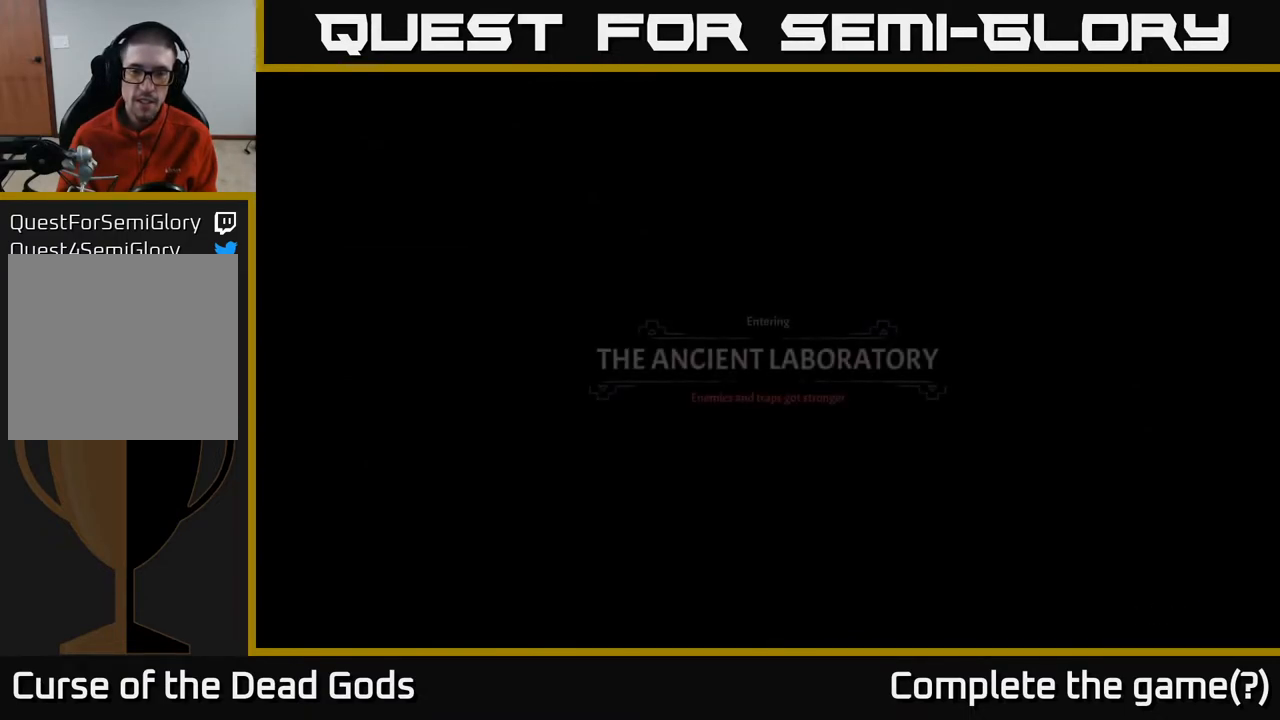
{"buttons": [], "left_stick": "center", "right_stick": "center", "events": [[200, "left_stick", "center"]]}
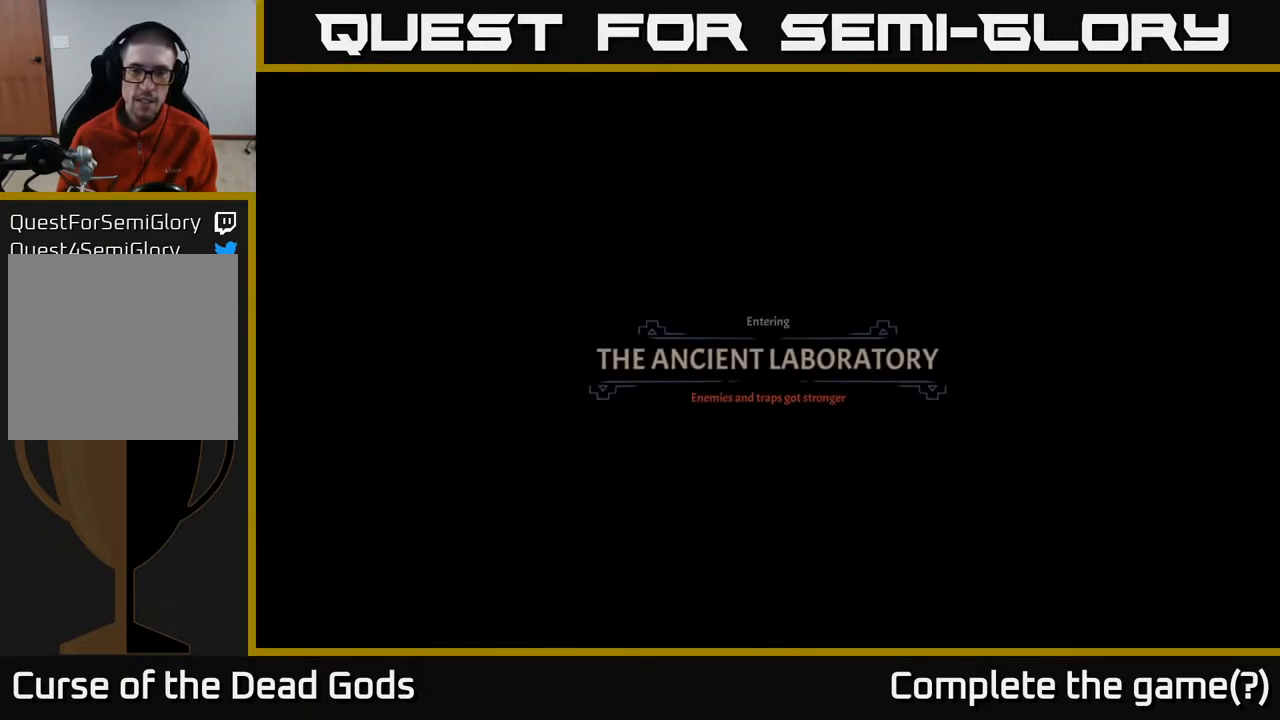
{"buttons": [], "left_stick": "center", "right_stick": "center", "events": []}
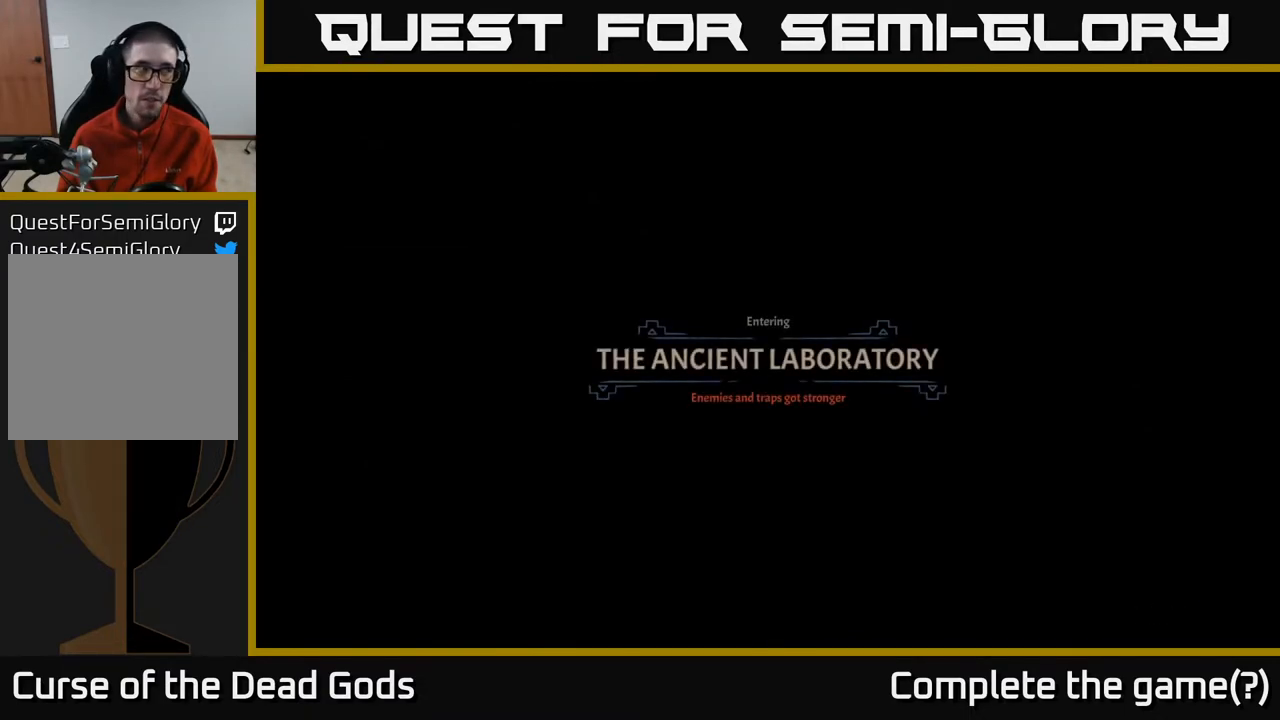
{"buttons": [], "left_stick": "center", "right_stick": "center", "events": []}
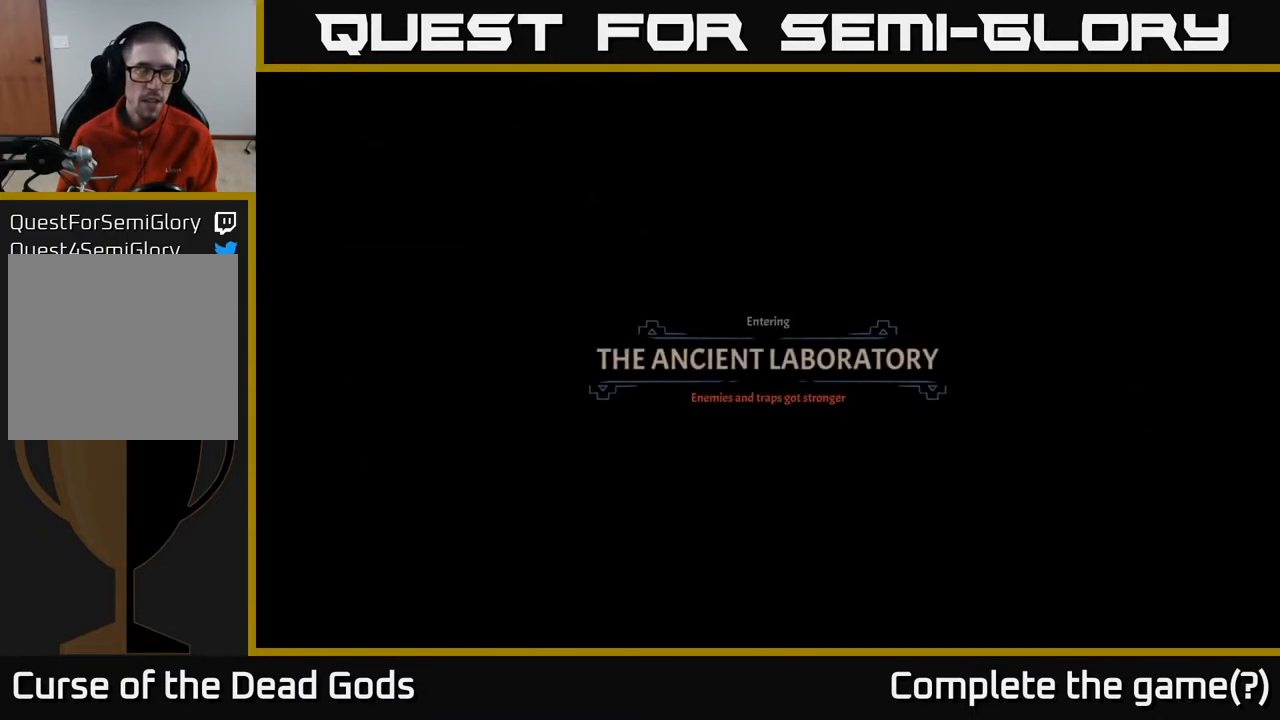
{"buttons": [], "left_stick": "center", "right_stick": "center", "events": []}
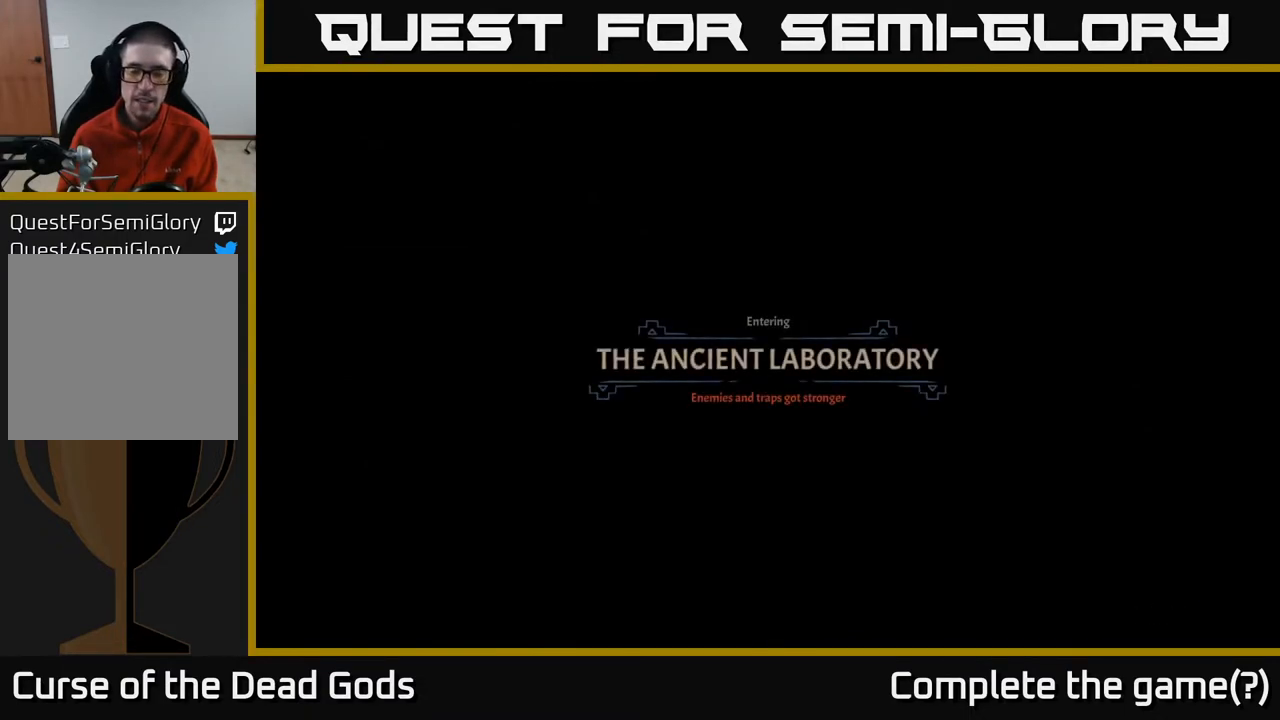
{"buttons": [], "left_stick": "center", "right_stick": "center", "events": [[383, "A", "down"], [433, "A", "up"]]}
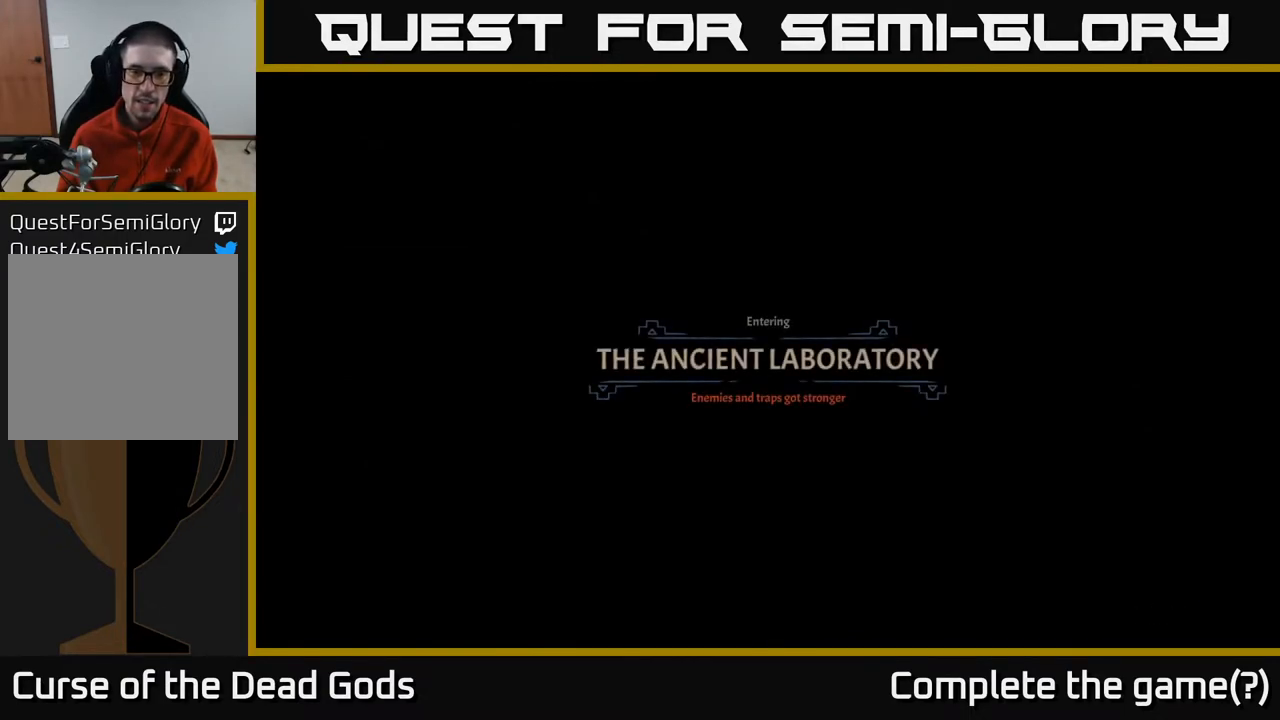
{"buttons": [], "left_stick": "up", "right_stick": "center", "events": [[417, "left_stick", "up"]]}
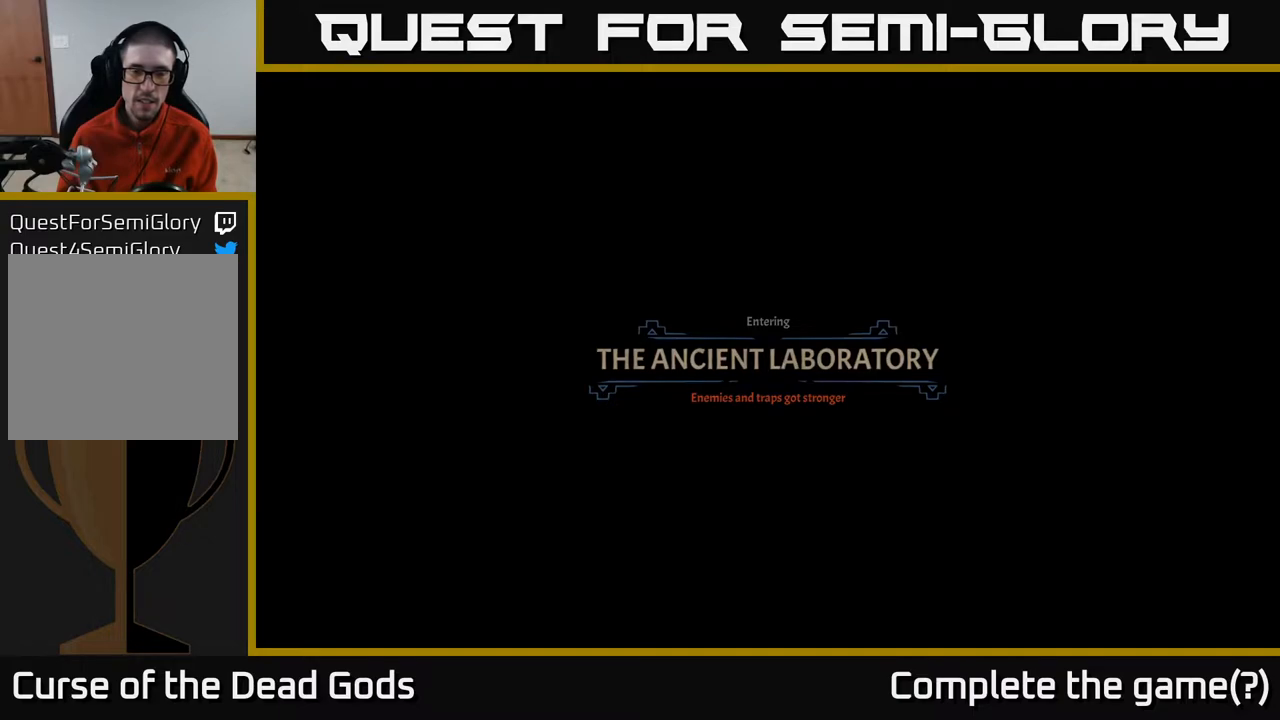
{"buttons": [], "left_stick": "center", "right_stick": "center", "events": [[267, "left_stick", "center"]]}
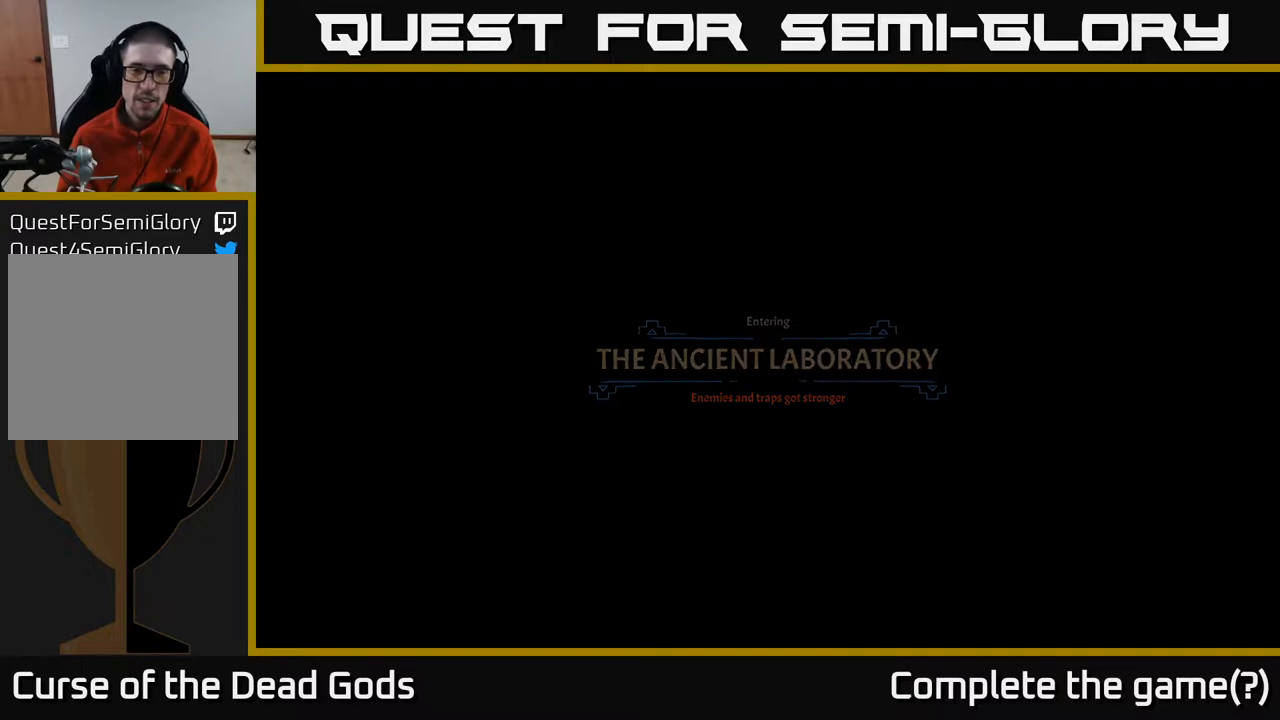
{"buttons": [], "left_stick": "up-left", "right_stick": "center", "events": [[317, "left_stick", "left"], [367, "left_stick", "up-left"]]}
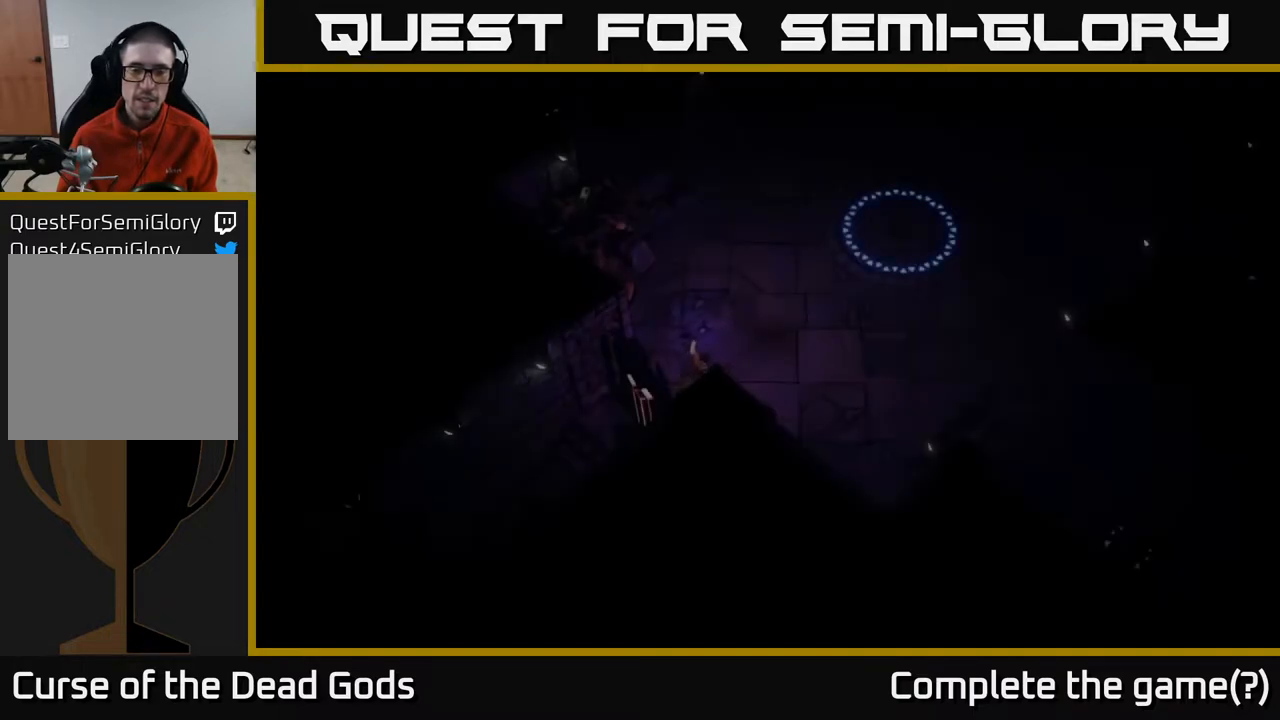
{"buttons": [], "left_stick": "up-right", "right_stick": "center", "events": [[17, "left_stick", "up"], [467, "left_stick", "up-right"]]}
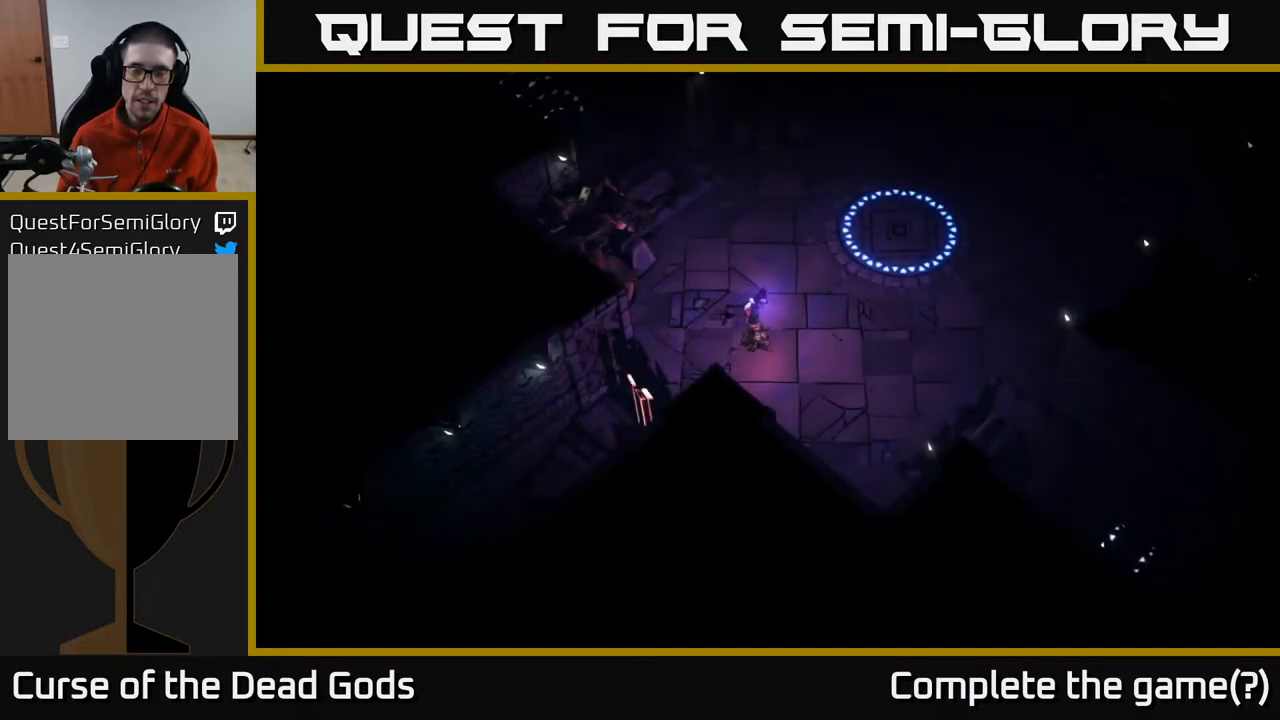
{"buttons": [], "left_stick": "up-right", "right_stick": "center", "events": []}
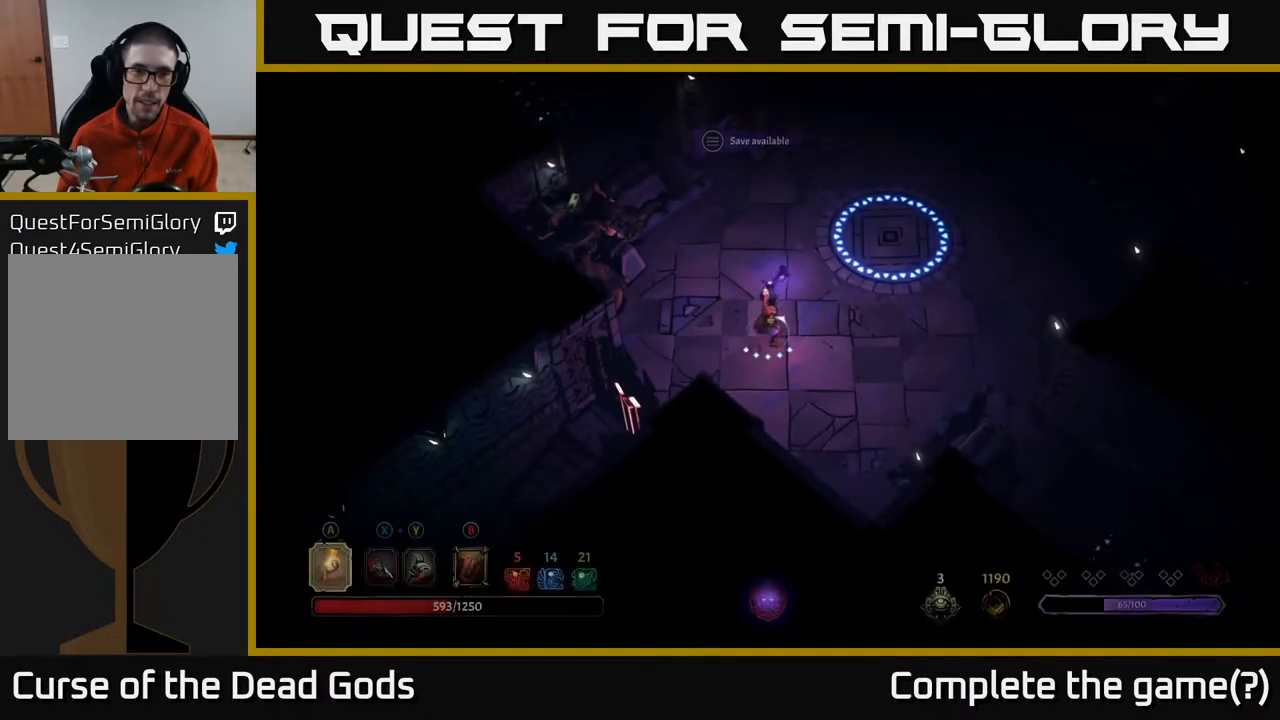
{"buttons": [], "left_stick": "up-right", "right_stick": "center", "events": []}
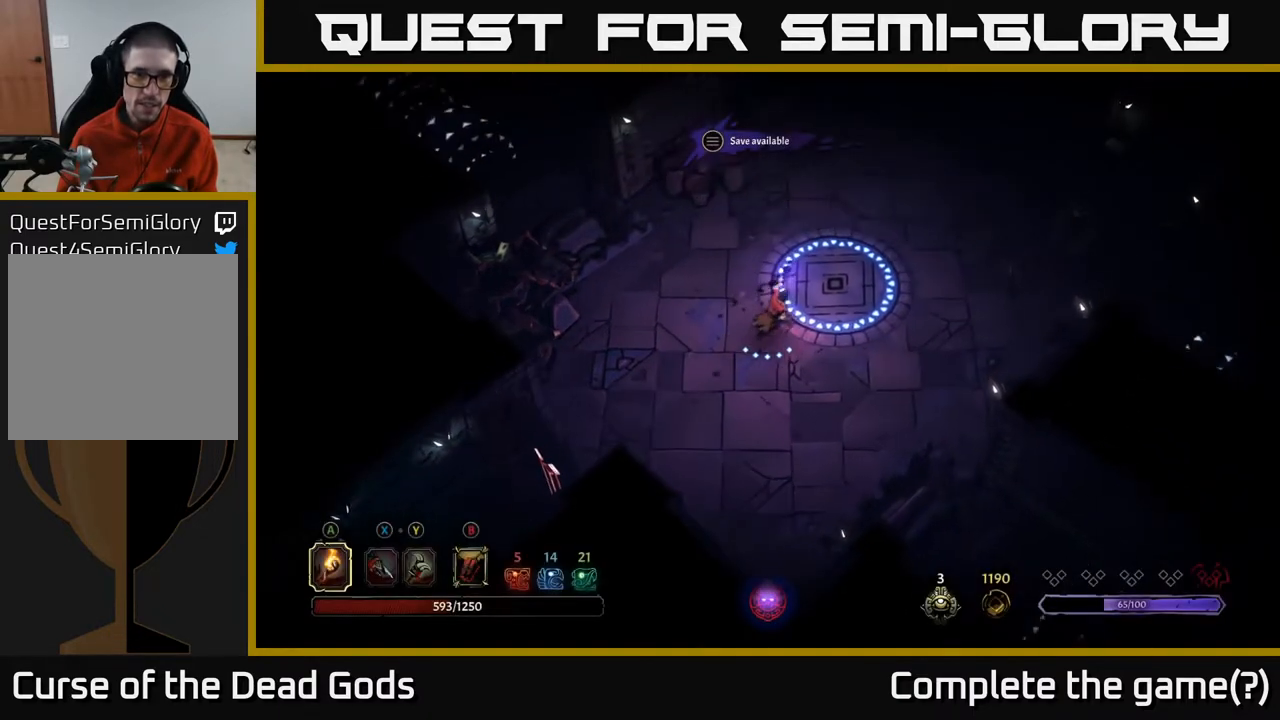
{"buttons": [], "left_stick": "up-right", "right_stick": "center", "events": []}
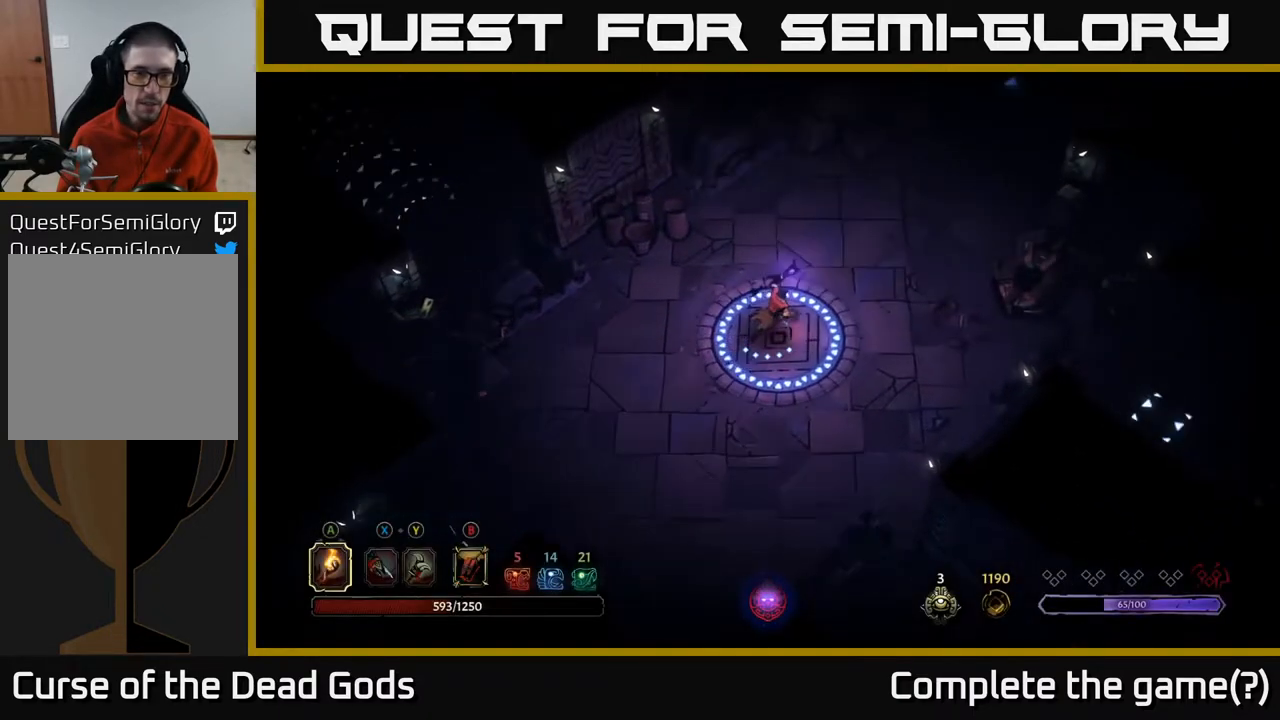
{"buttons": [], "left_stick": "up-right", "right_stick": "center", "events": [[200, "left_stick", "up-left"], [383, "left_stick", "up-right"]]}
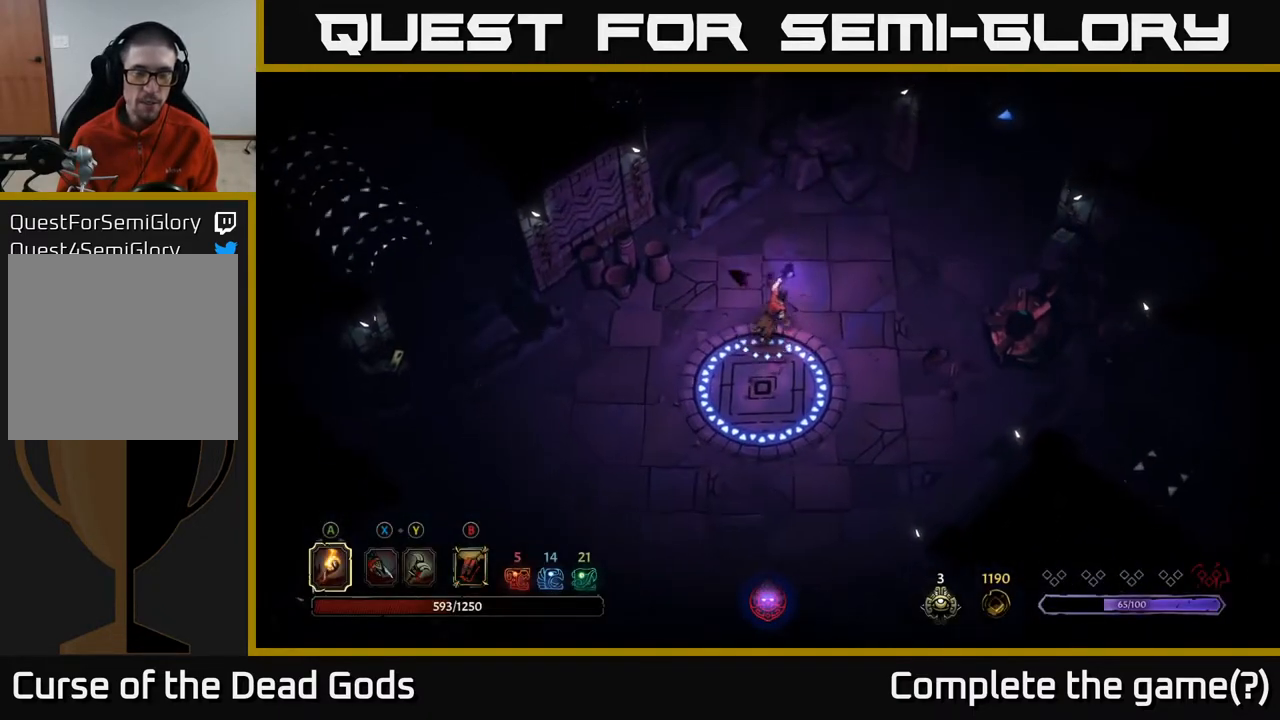
{"buttons": [], "left_stick": "up-right", "right_stick": "center", "events": []}
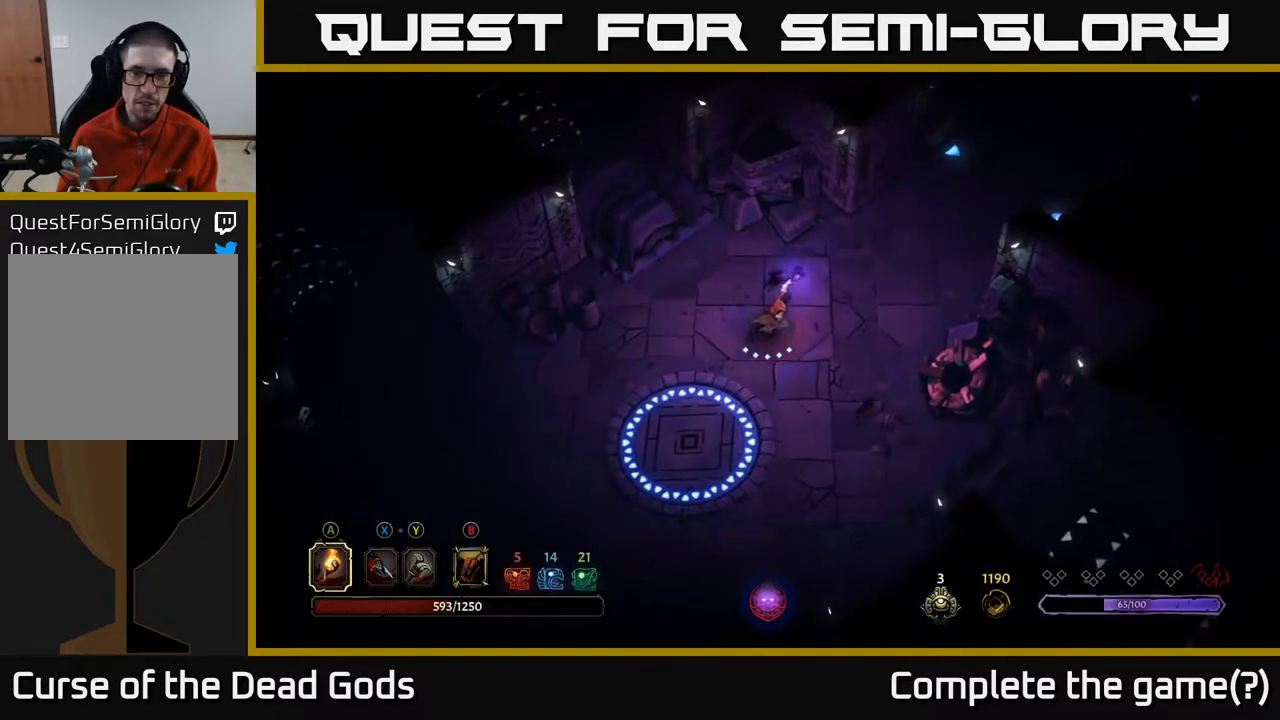
{"buttons": [], "left_stick": "up-right", "right_stick": "center", "events": []}